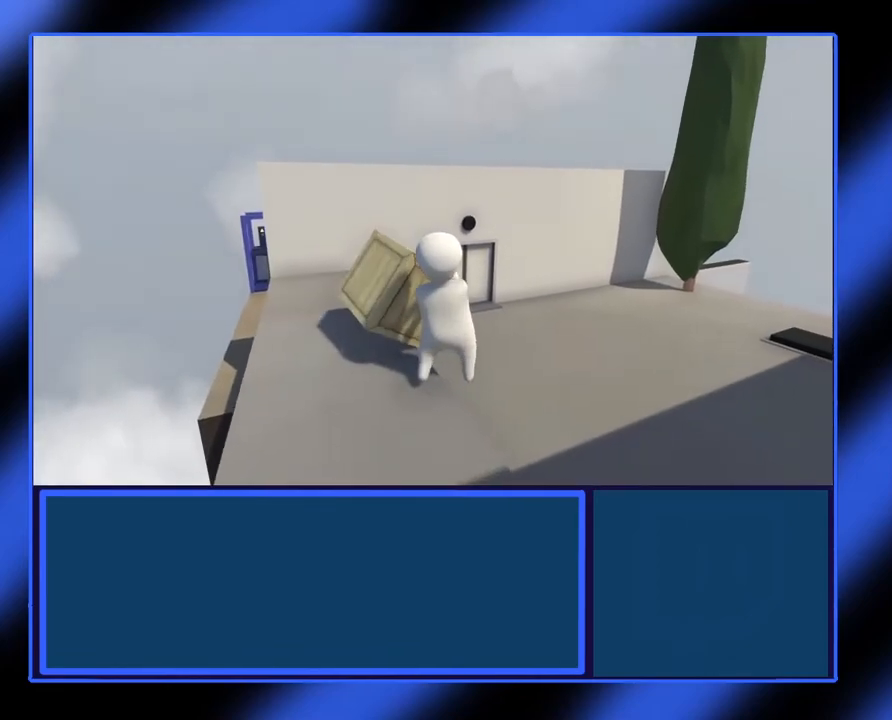
Gameplay with a controller (Xbox layout); each line is a JSON object with the inputs held at the frame after it. "events" lists button and stick changes between this image and that frame as [ms after this image, input, new state], when the widget could be followed in between. Not read: L3 R3 TOUCHPAD other_buttons right_stick.
{"buttons": ["L2", "R2"], "left_stick": "right", "events": []}
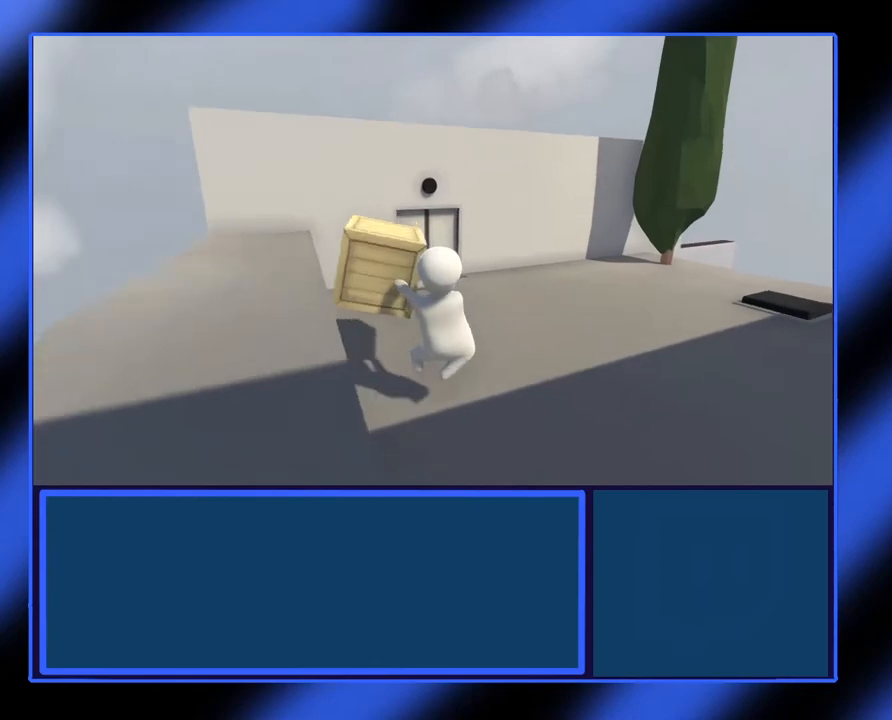
{"buttons": ["L2", "R2"], "left_stick": "right", "events": []}
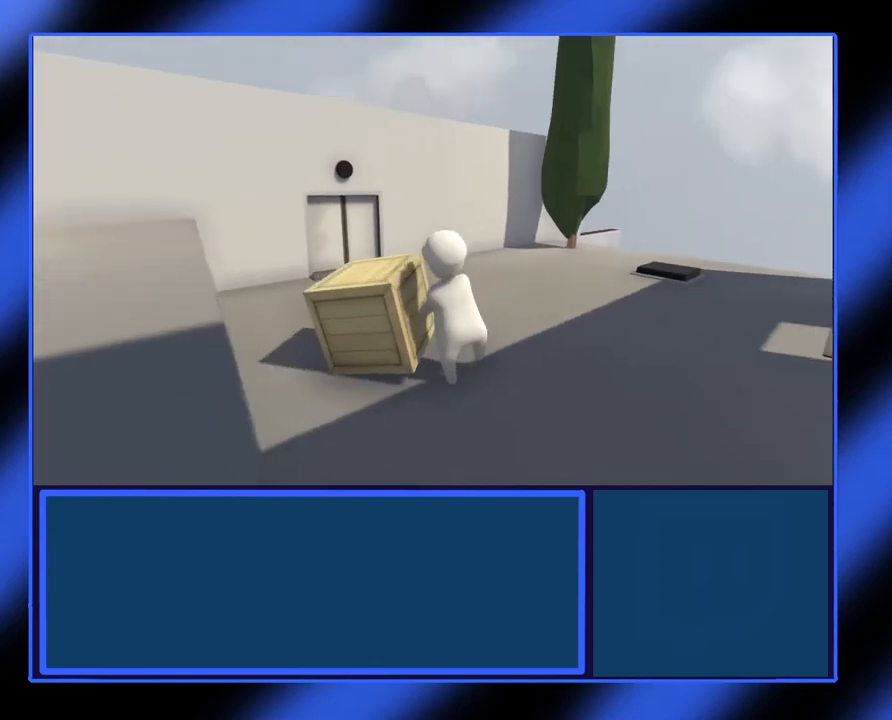
{"buttons": ["L2", "R2"], "left_stick": "up-right", "events": [[233, "left_stick", "up-right"]]}
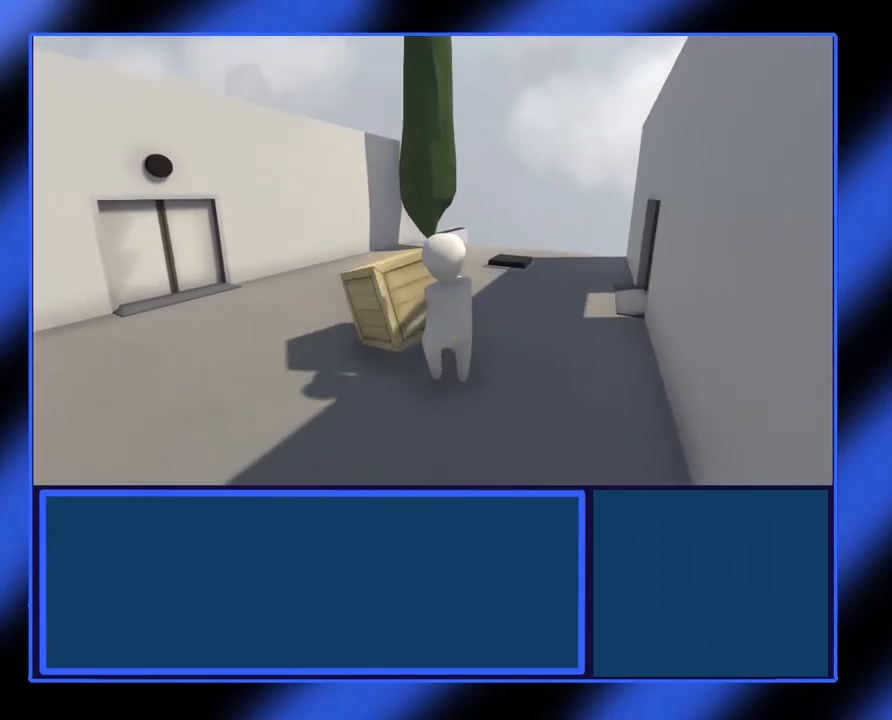
{"buttons": ["L2", "R2"], "left_stick": "up", "events": [[317, "left_stick", "up"]]}
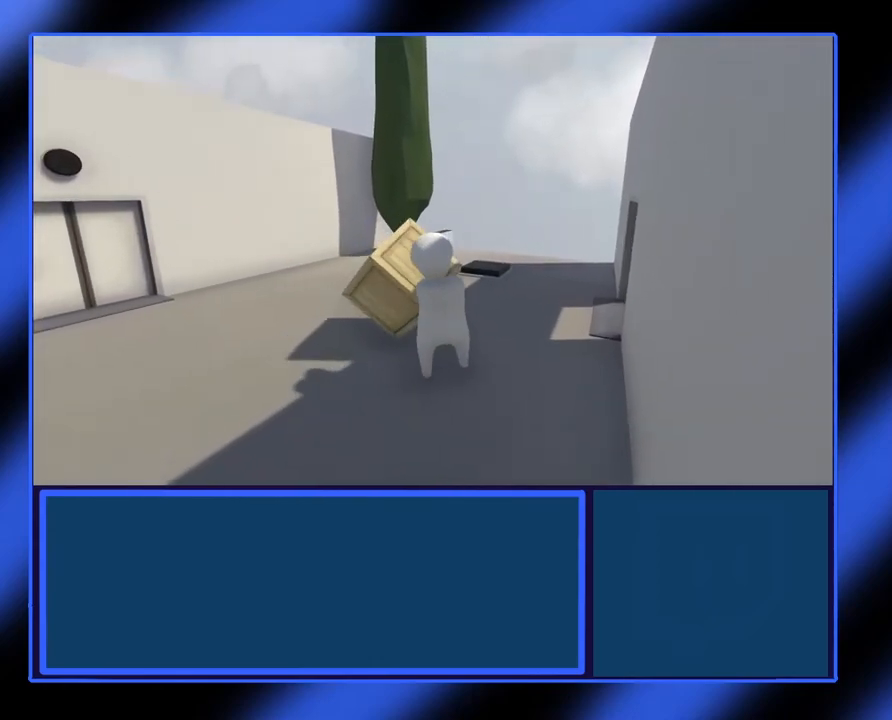
{"buttons": ["L2", "R2"], "left_stick": "up-right", "events": [[350, "left_stick", "up-right"]]}
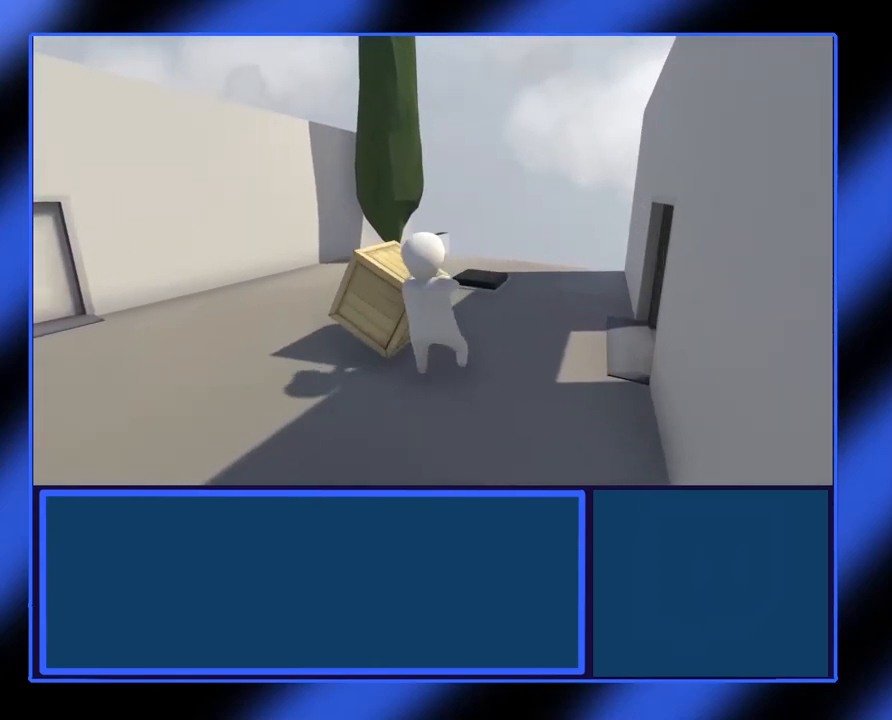
{"buttons": ["L2", "R2"], "left_stick": "up-right", "events": []}
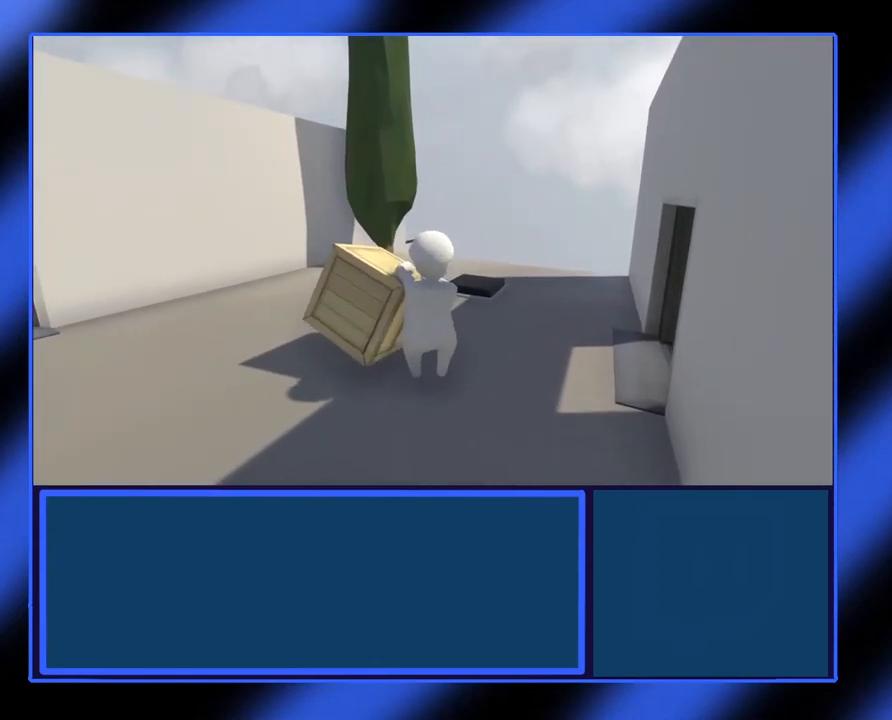
{"buttons": ["L2", "R2"], "left_stick": "up-right", "events": []}
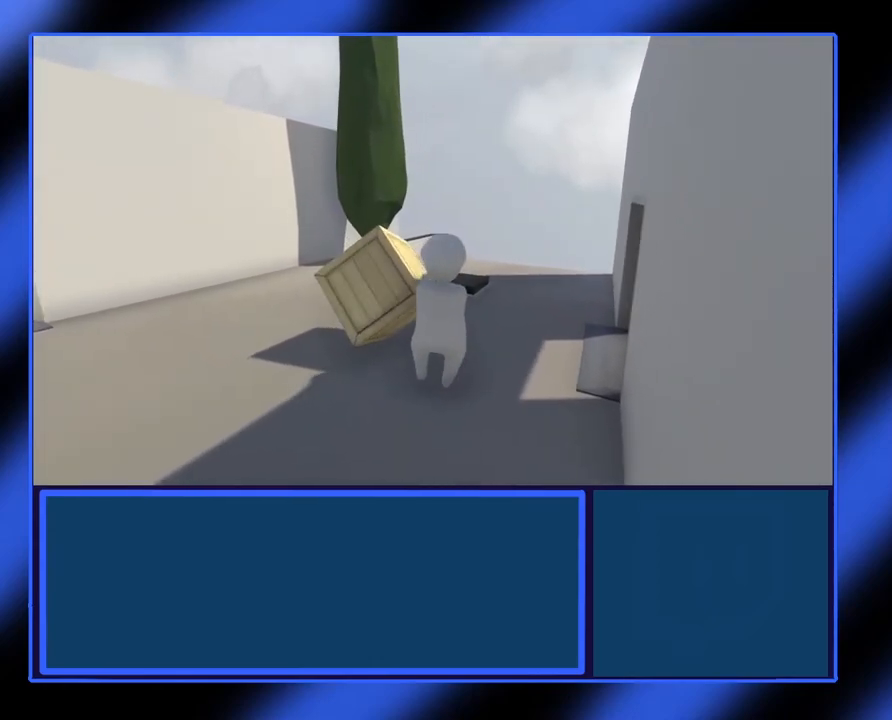
{"buttons": ["L2", "R2"], "left_stick": "up-right", "events": []}
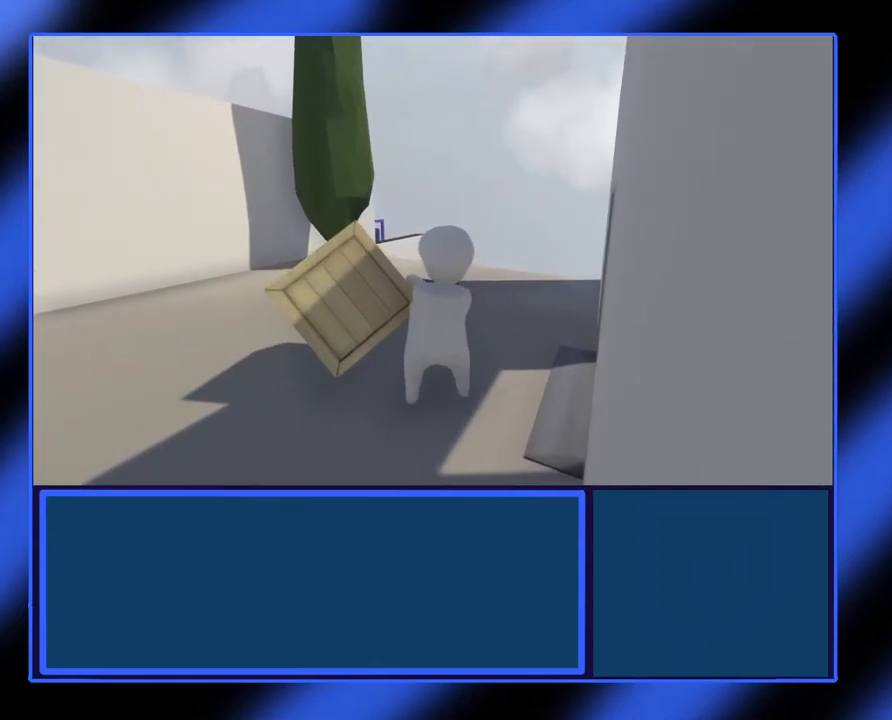
{"buttons": ["L2", "R2"], "left_stick": "up", "events": [[200, "left_stick", "up"]]}
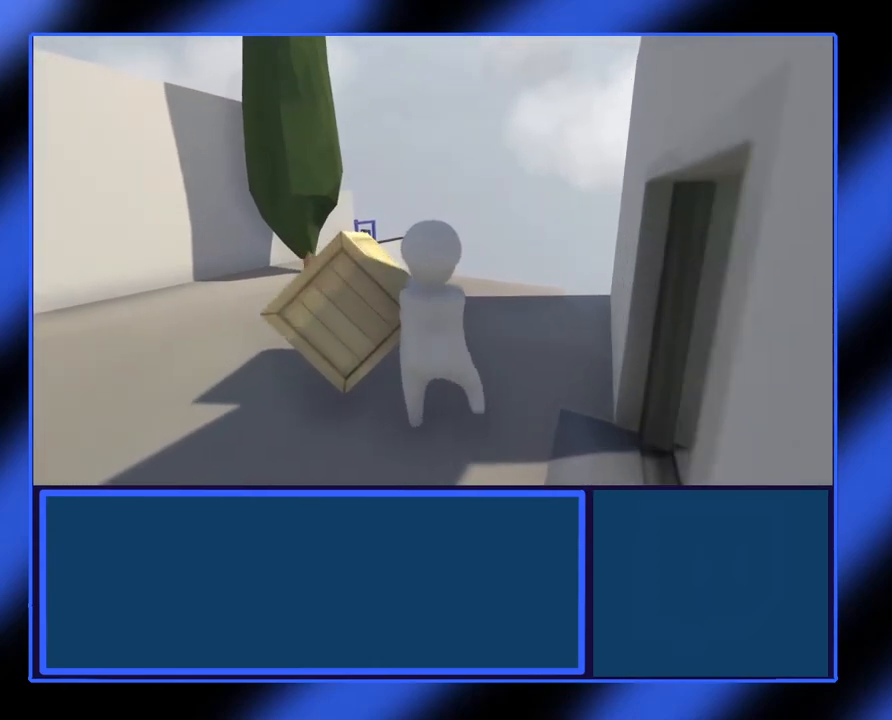
{"buttons": ["L2", "R2"], "left_stick": "up", "events": []}
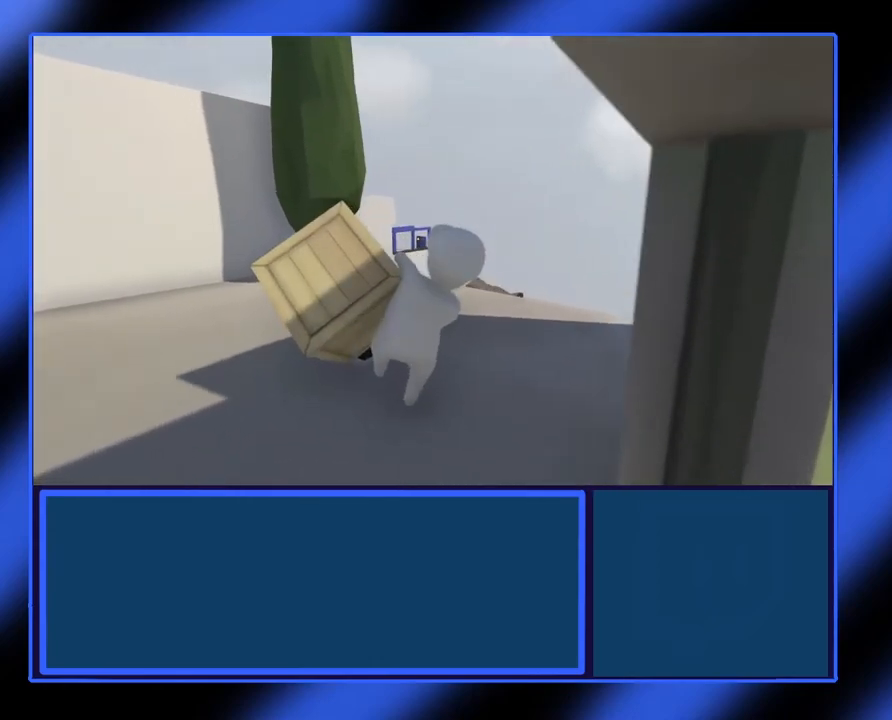
{"buttons": [], "left_stick": "center", "events": [[200, "left_stick", "center"], [217, "R2", "up"], [267, "R2", "down"], [317, "L2", "up"], [317, "R2", "up"]]}
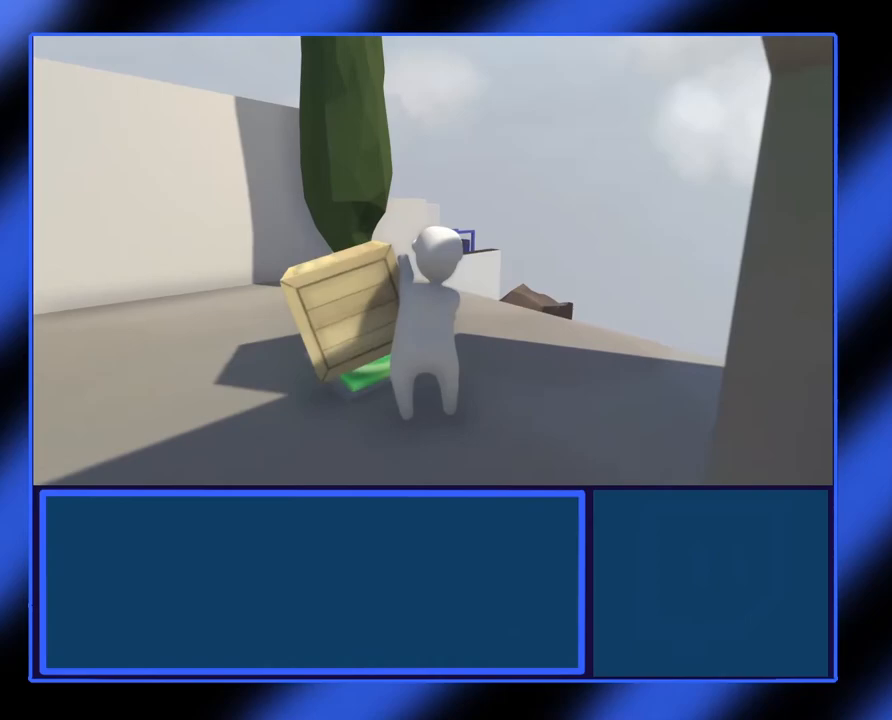
{"buttons": [], "left_stick": "center", "events": []}
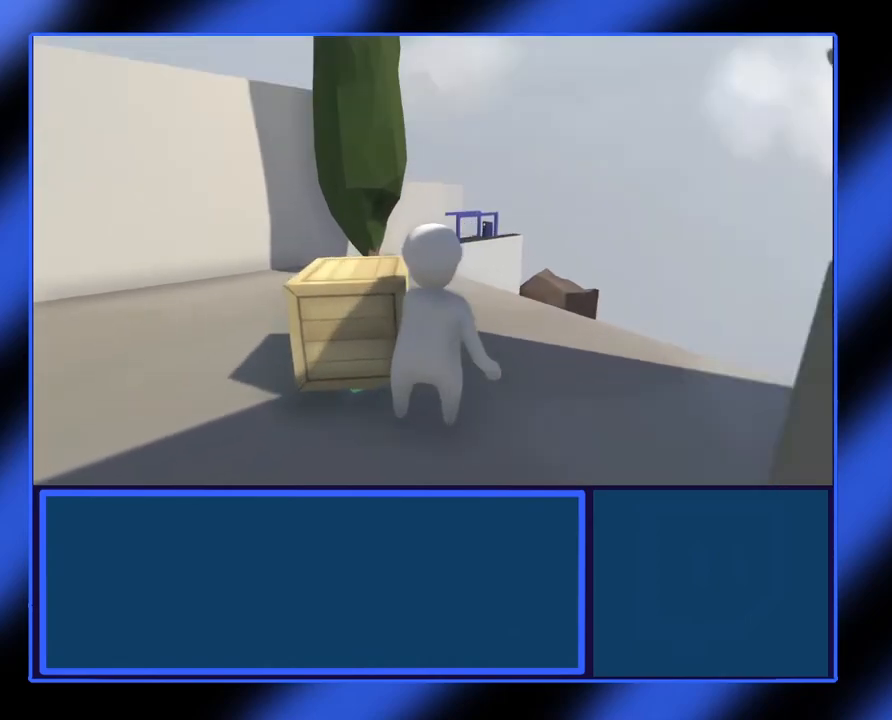
{"buttons": [], "left_stick": "left"}
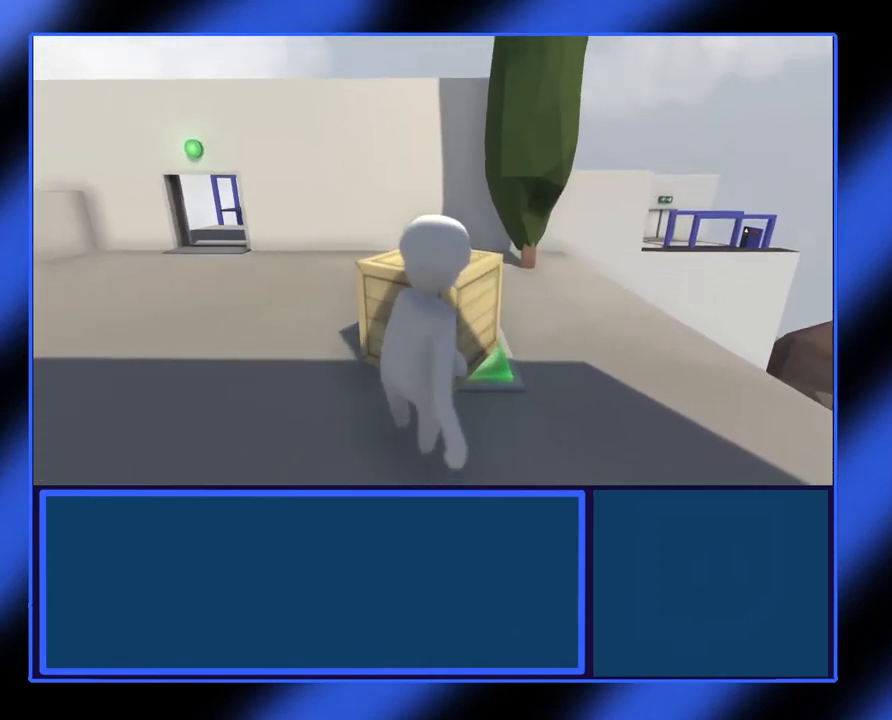
{"buttons": [], "left_stick": "left", "events": []}
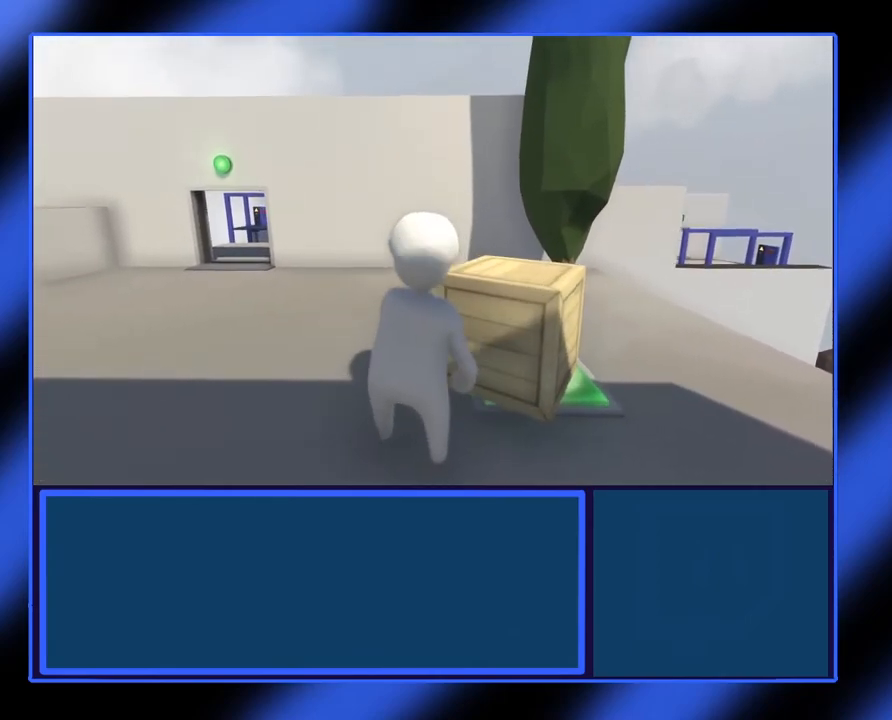
{"buttons": [], "left_stick": "up-left", "events": [[150, "left_stick", "up-left"]]}
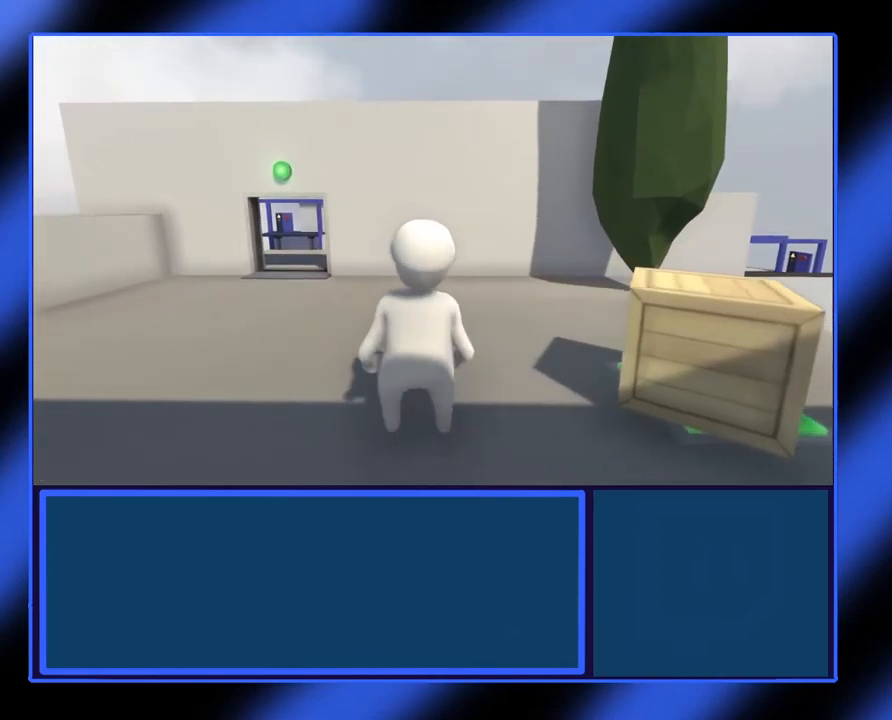
{"buttons": [], "left_stick": "up-left", "events": []}
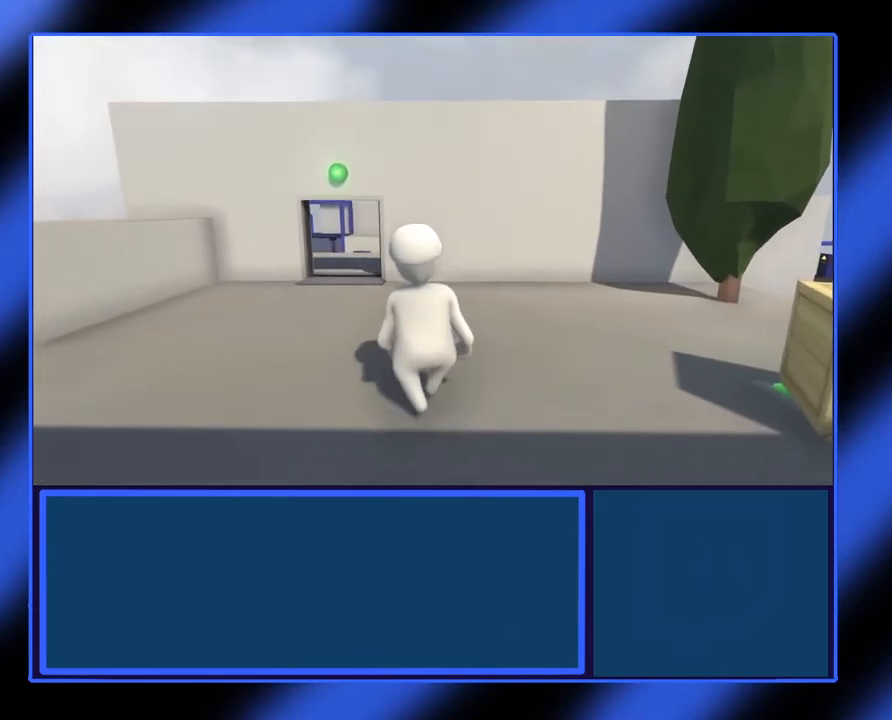
{"buttons": [], "left_stick": "up-left", "events": []}
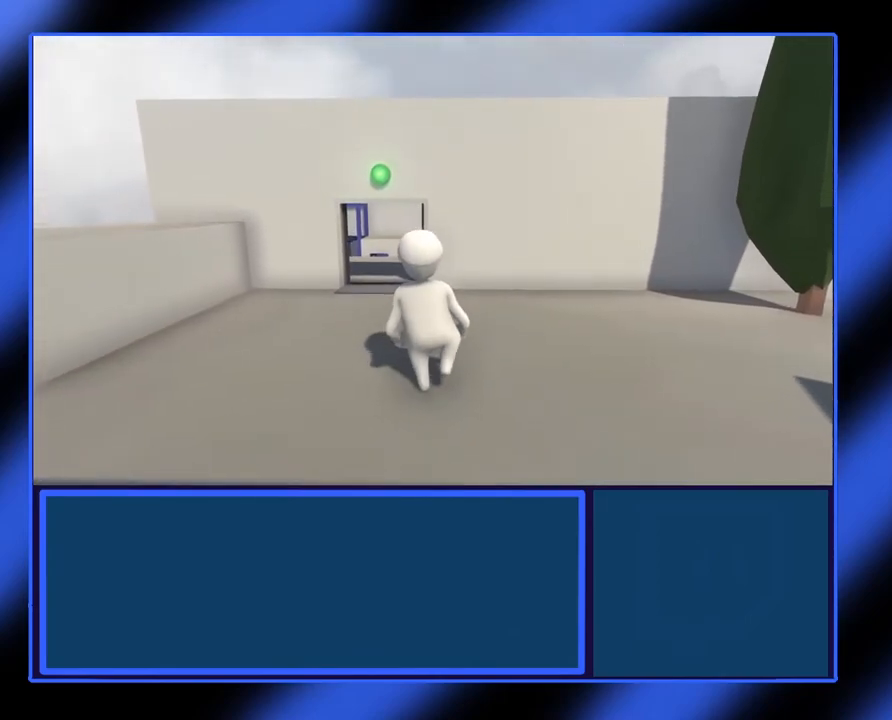
{"buttons": [], "left_stick": "up", "events": [[150, "left_stick", "up"]]}
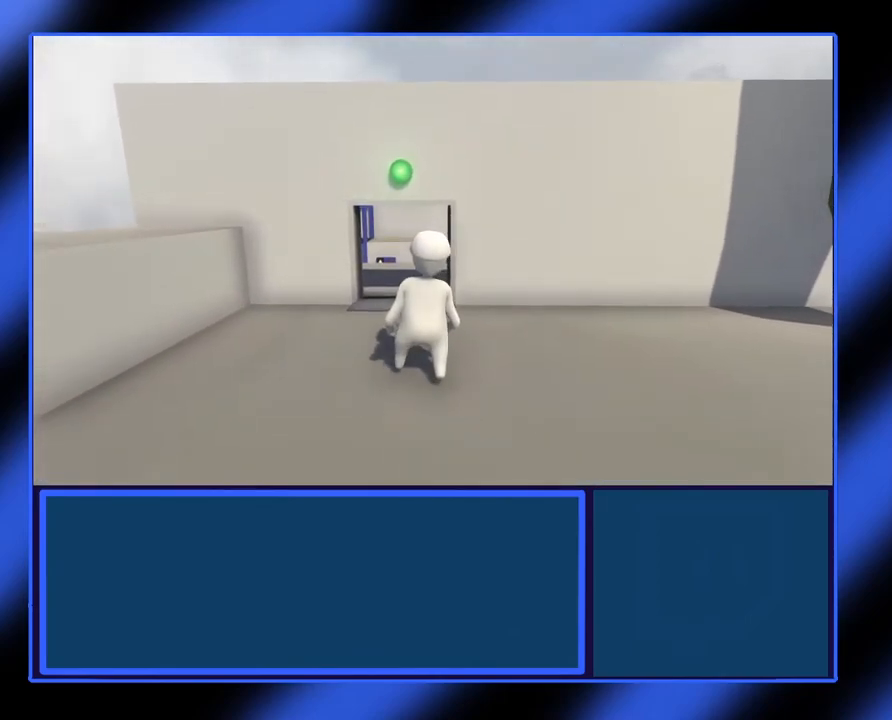
{"buttons": [], "left_stick": "up", "events": []}
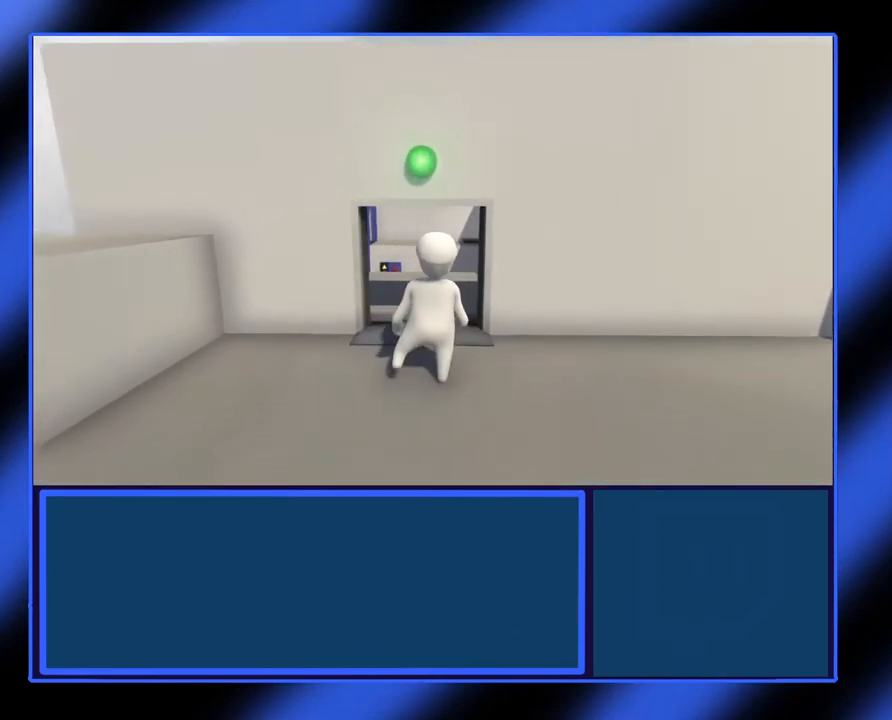
{"buttons": [], "left_stick": "up", "events": []}
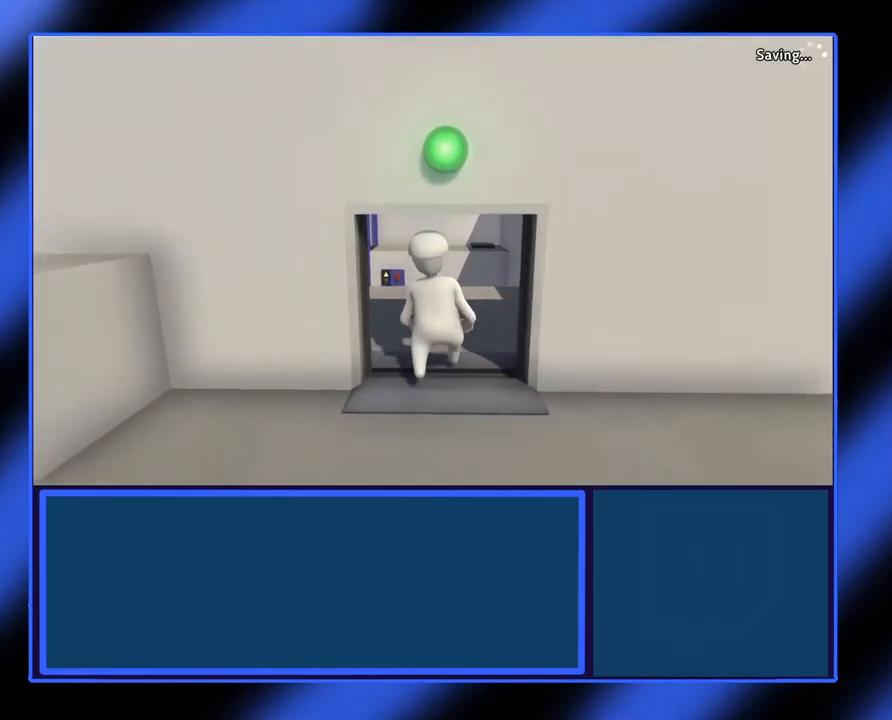
{"buttons": [], "left_stick": "up", "events": []}
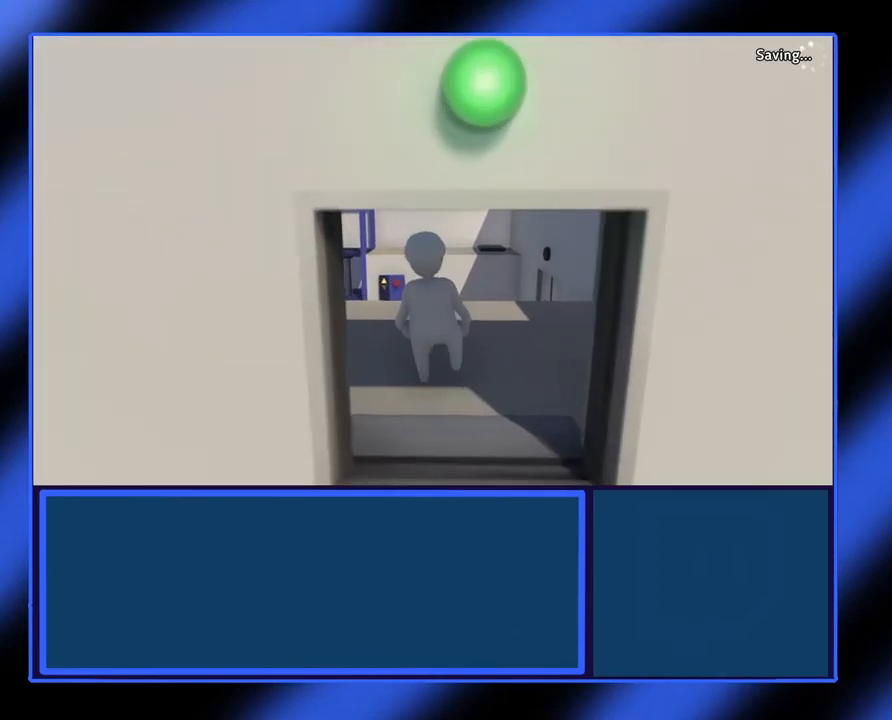
{"buttons": [], "left_stick": "center", "events": [[217, "left_stick", "center"]]}
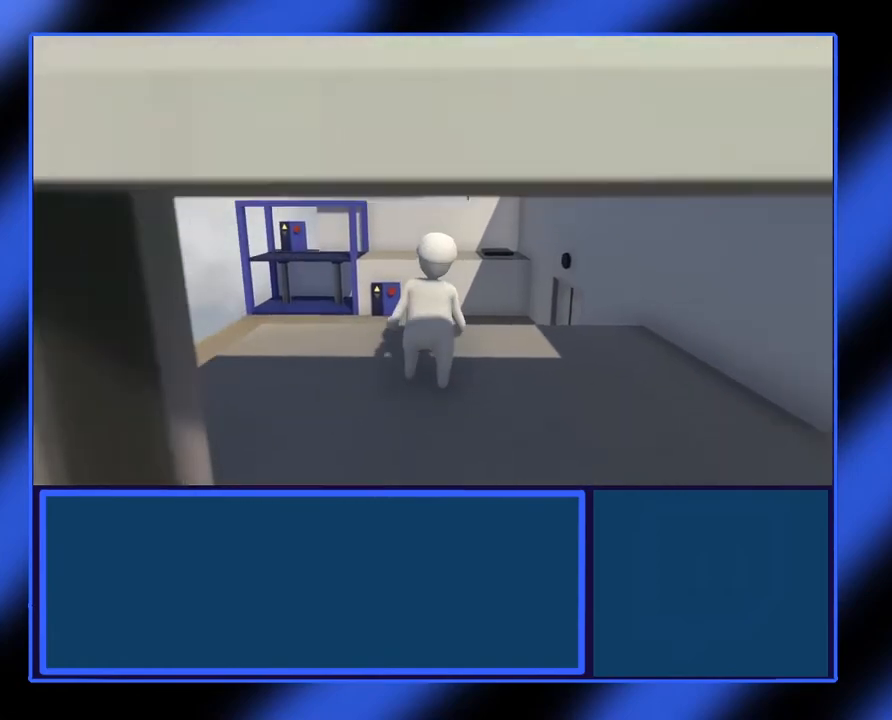
{"buttons": [], "left_stick": "center", "events": []}
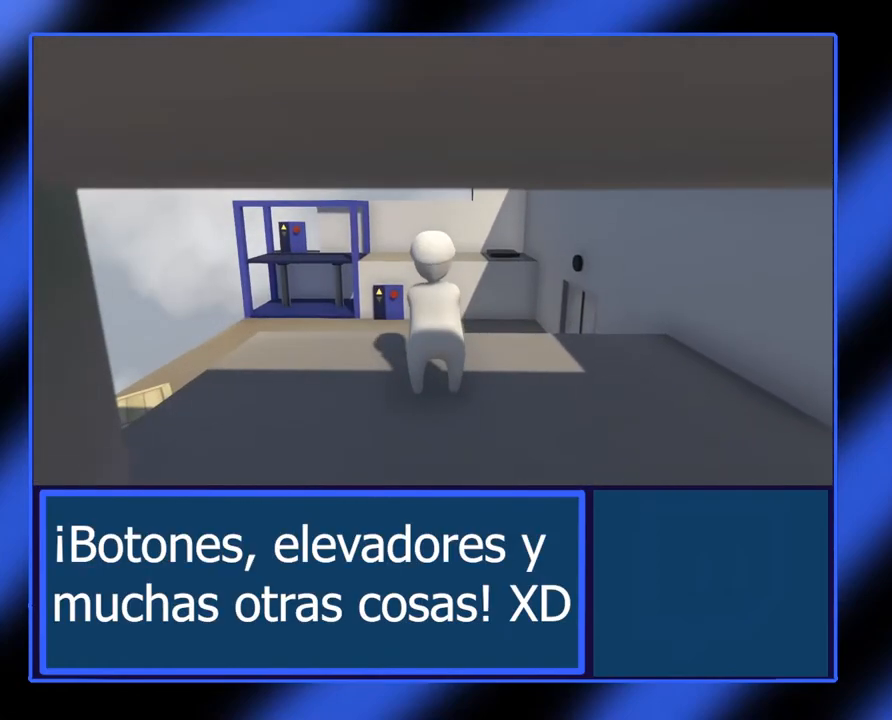
{"buttons": [], "left_stick": "center", "events": []}
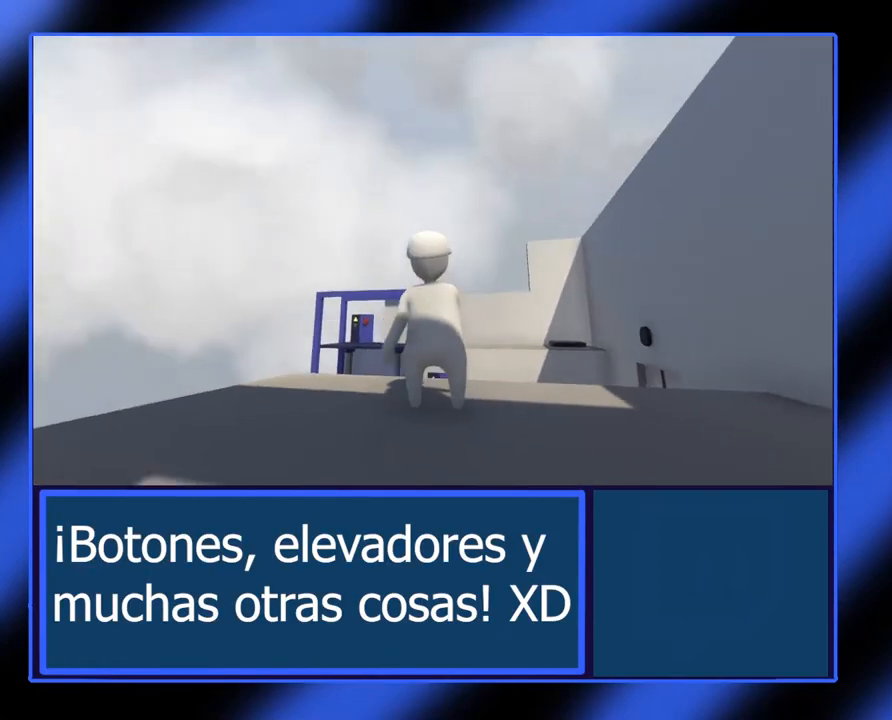
{"buttons": [], "left_stick": "center", "events": []}
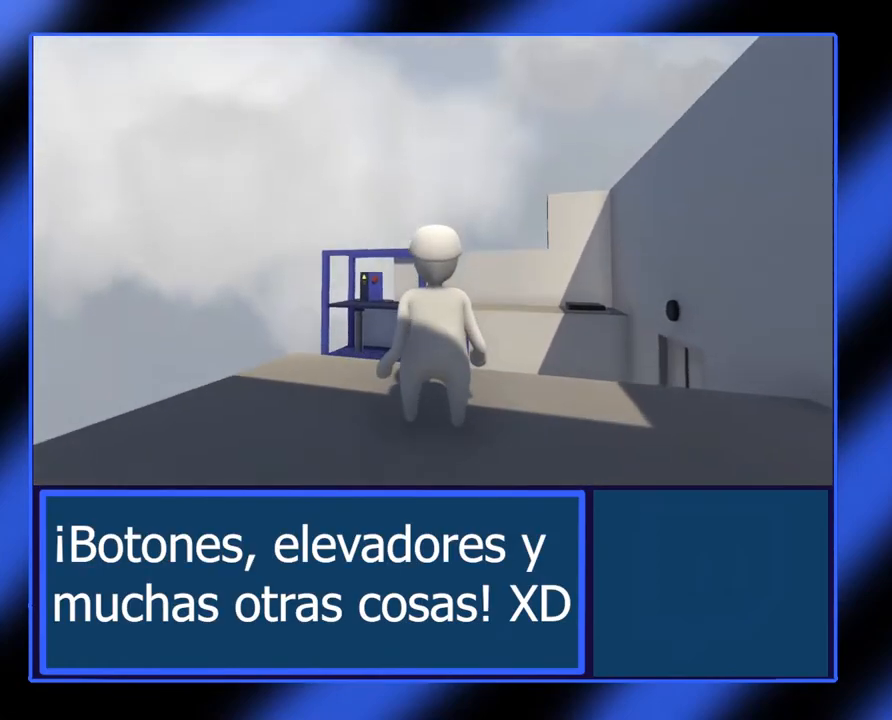
{"buttons": [], "left_stick": "center", "events": []}
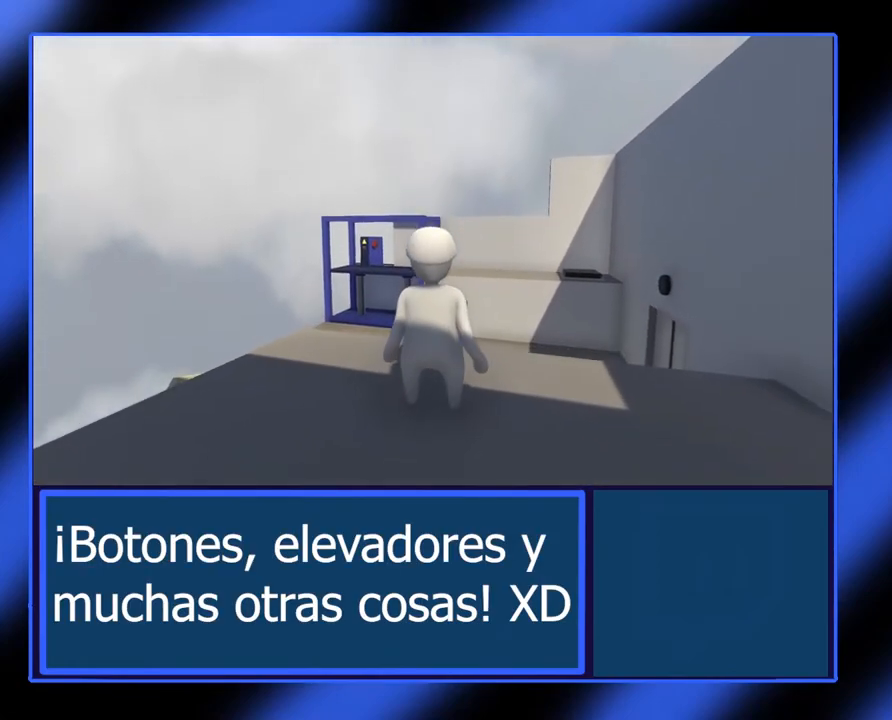
{"buttons": [], "left_stick": "center", "events": []}
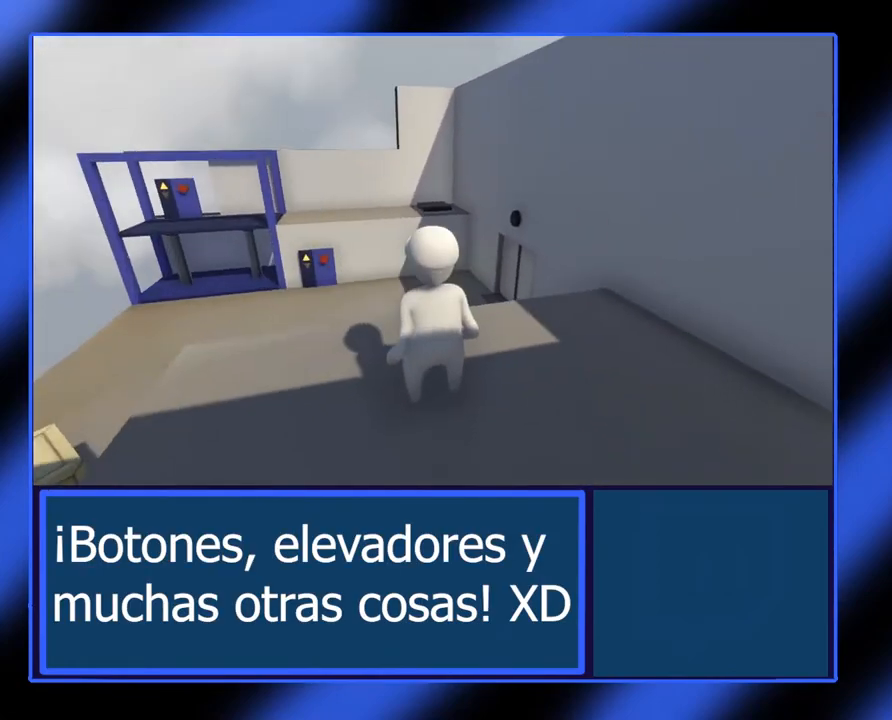
{"buttons": [], "left_stick": "center", "events": []}
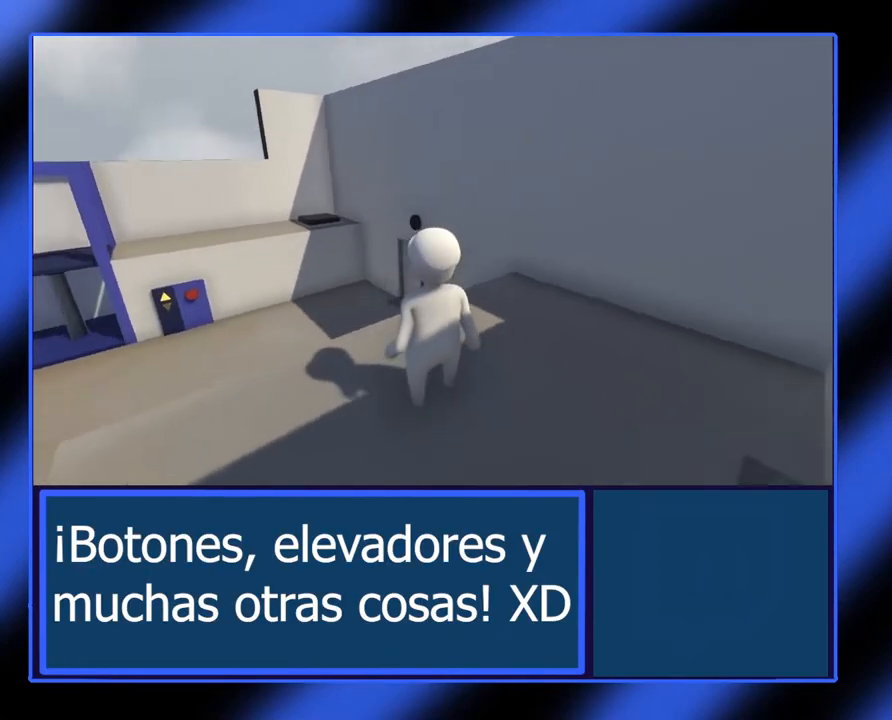
{"buttons": [], "left_stick": "center", "events": []}